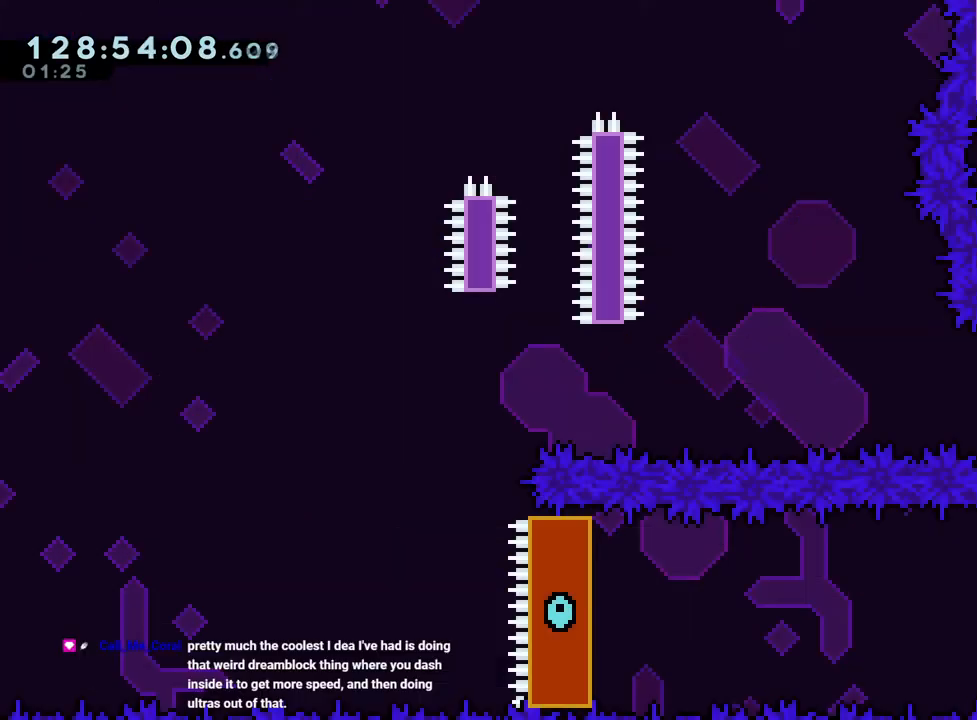
Gameplay with a controller (Nintendo layout); each line is a JSON object with the inputs held at the frame after it. "events" lists button and stick changes between this image and that frame as [ms after this image, input, new state], when the widget could be followed in between. Not read: L3 R3.
{"buttons": ["Y"], "left_stick": "right", "right_stick": "center", "events": [[333, "left_stick", "right"], [383, "L1", "down"], [400, "Y", "down"], [467, "L1", "up"]]}
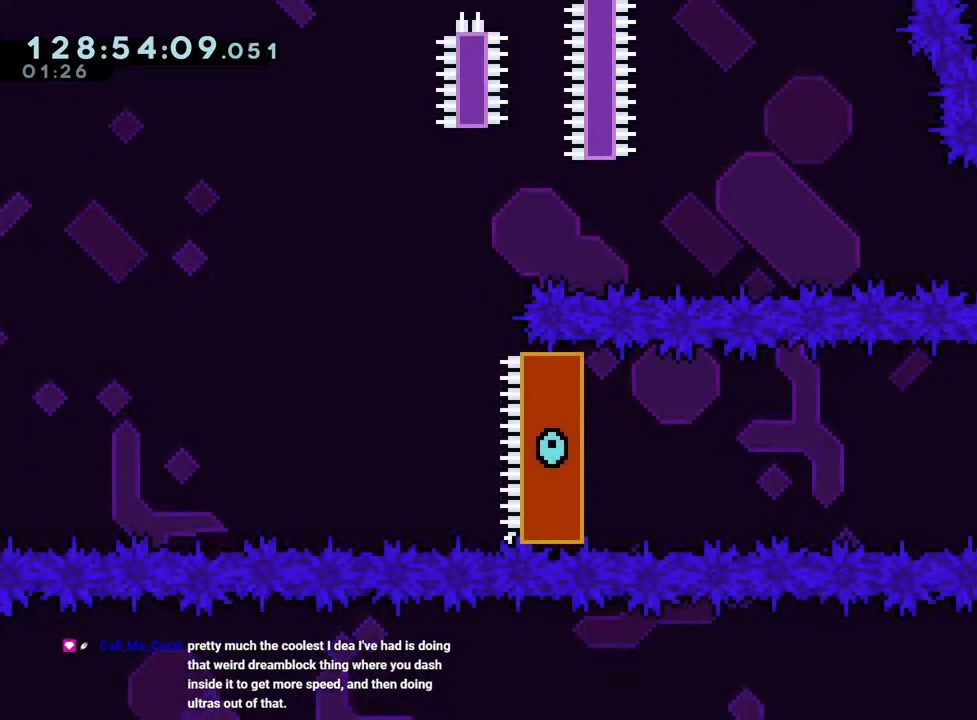
{"buttons": ["R1"], "left_stick": "center", "right_stick": "center", "events": [[17, "R1", "down"], [100, "Y", "up"], [184, "left_stick", "center"]]}
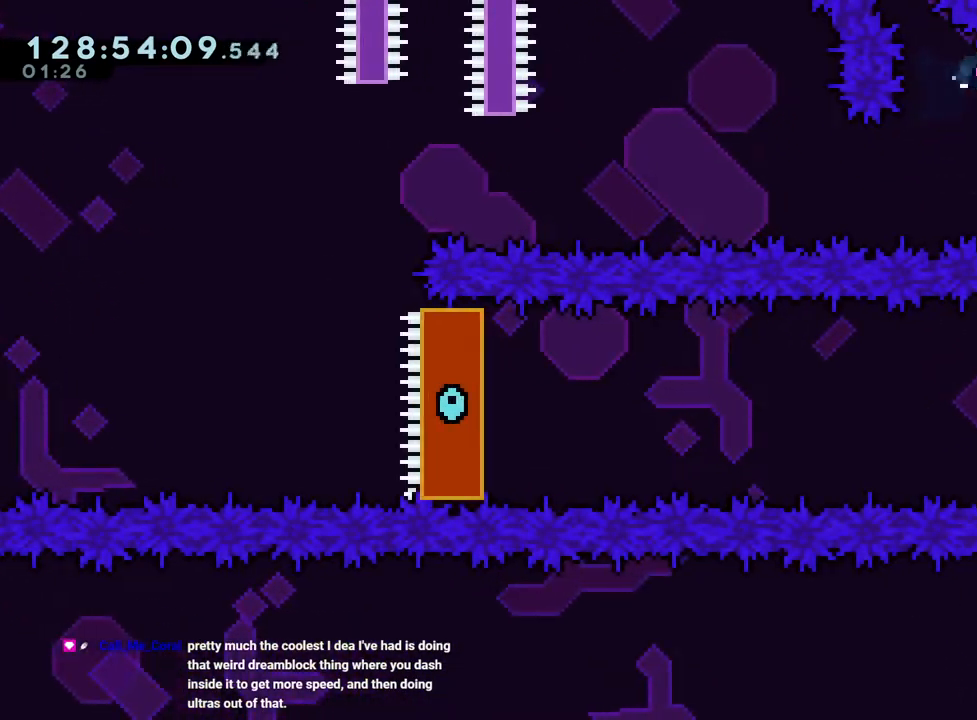
{"buttons": ["B", "L2", "R1"], "left_stick": "down-left", "right_stick": "center", "events": [[217, "left_stick", "down"], [250, "L2", "down"], [283, "left_stick", "down-left"], [300, "B", "down"], [300, "Y", "down"], [433, "Y", "up"]]}
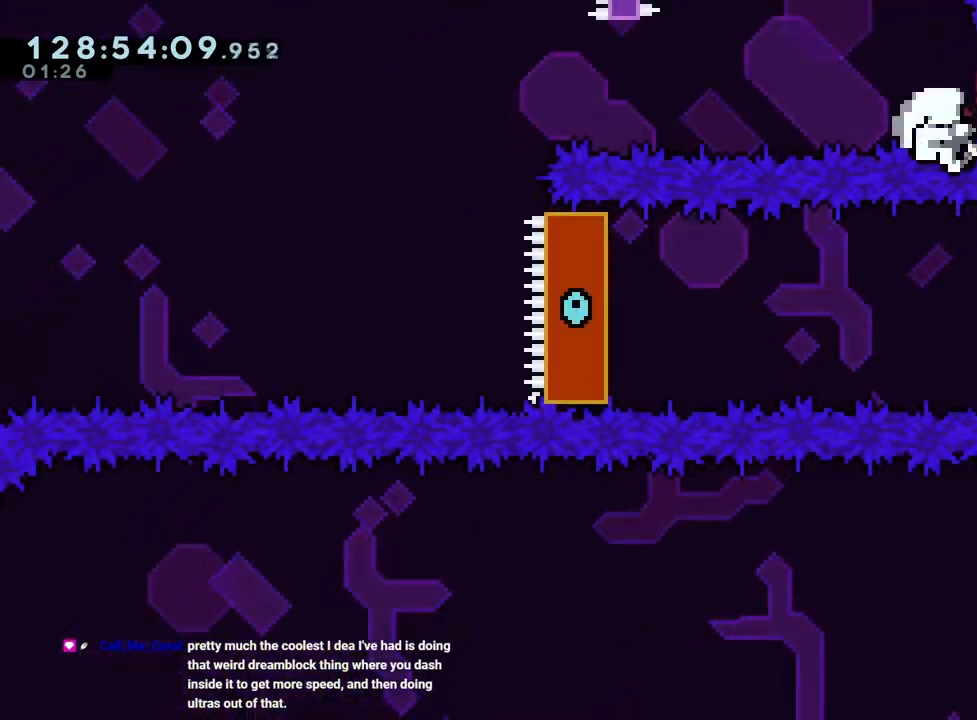
{"buttons": ["R2"], "left_stick": "center", "right_stick": "center", "events": [[17, "Y", "down"], [184, "Y", "up"], [200, "L2", "up"], [200, "R1", "up"], [234, "B", "up"], [250, "left_stick", "center"], [384, "R2", "down"]]}
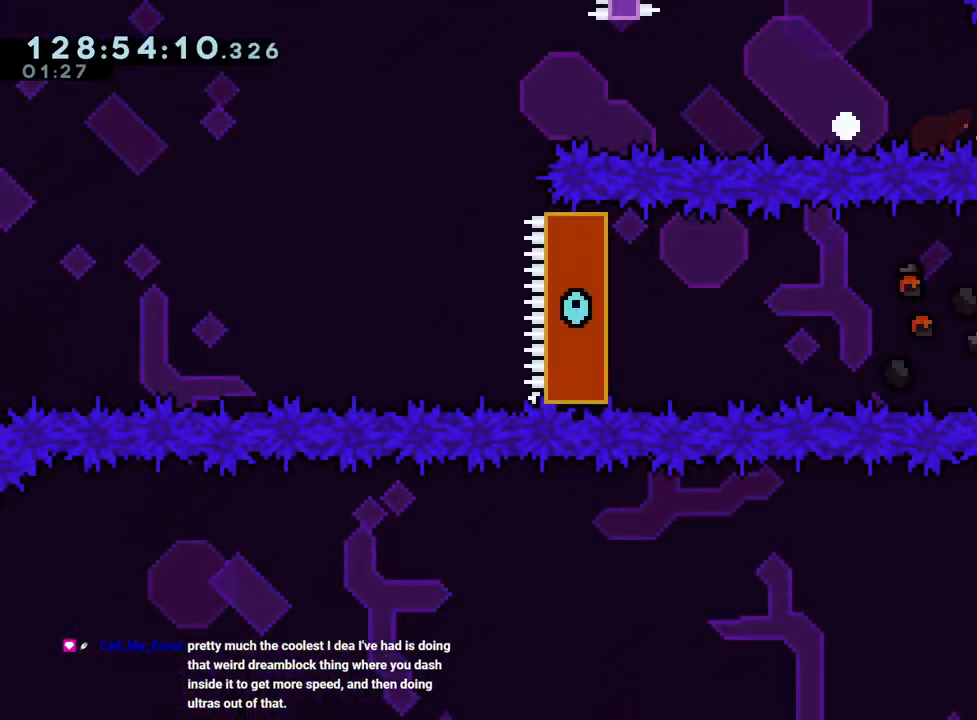
{"buttons": [], "left_stick": "center", "right_stick": "center", "events": [[33, "R2", "up"]]}
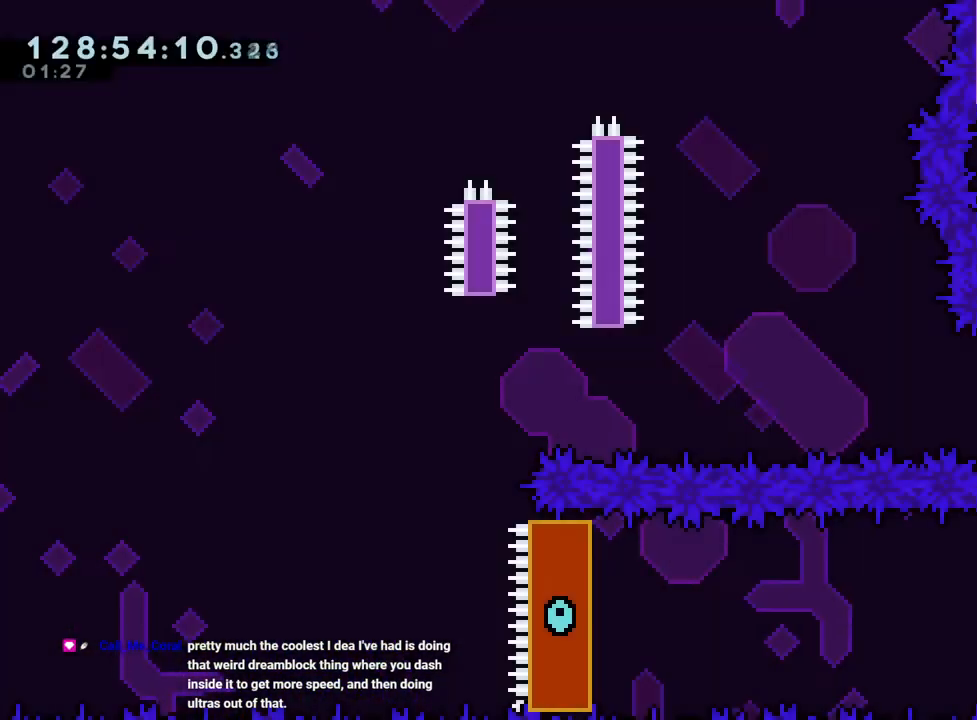
{"buttons": [], "left_stick": "right", "right_stick": "center", "events": [[17, "R1", "down"], [150, "R1", "up"], [451, "left_stick", "right"]]}
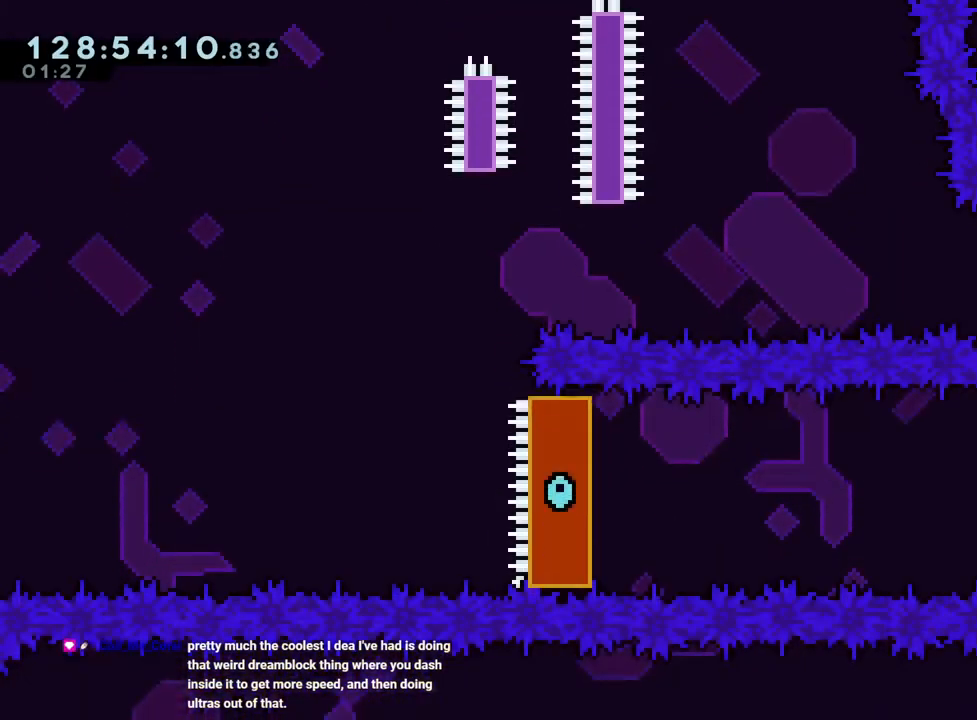
{"buttons": ["R1"], "left_stick": "down", "right_stick": "center", "events": [[33, "Y", "down"], [200, "R1", "down"], [267, "Y", "up"], [300, "left_stick", "center"], [383, "left_stick", "down"]]}
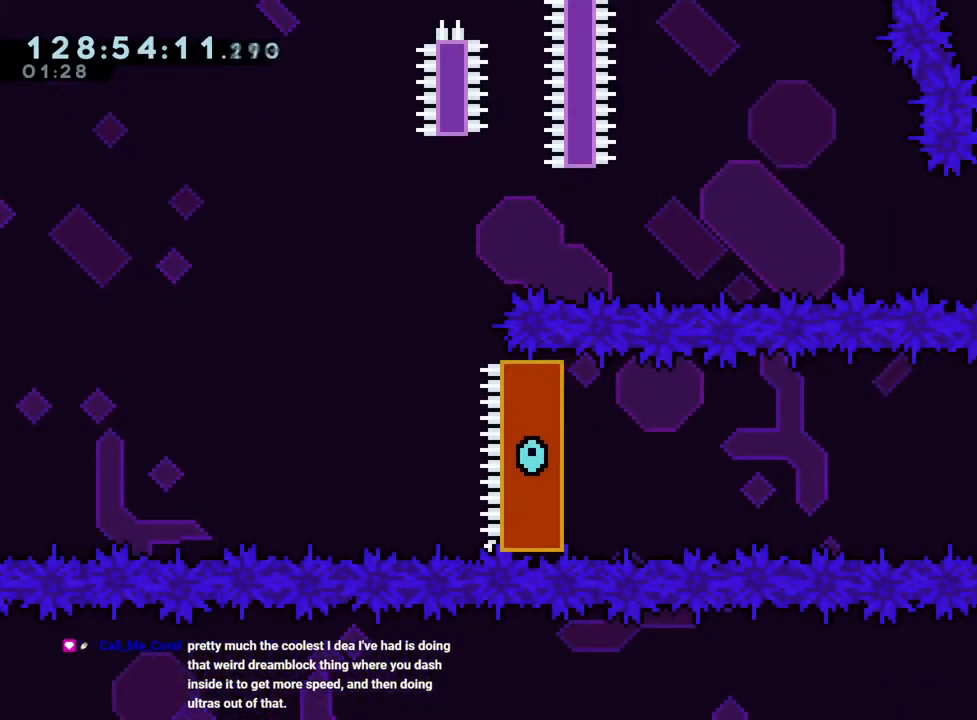
{"buttons": [], "left_stick": "center", "right_stick": "center", "events": [[84, "left_stick", "center"], [117, "R1", "up"], [250, "R2", "down"], [367, "R2", "up"]]}
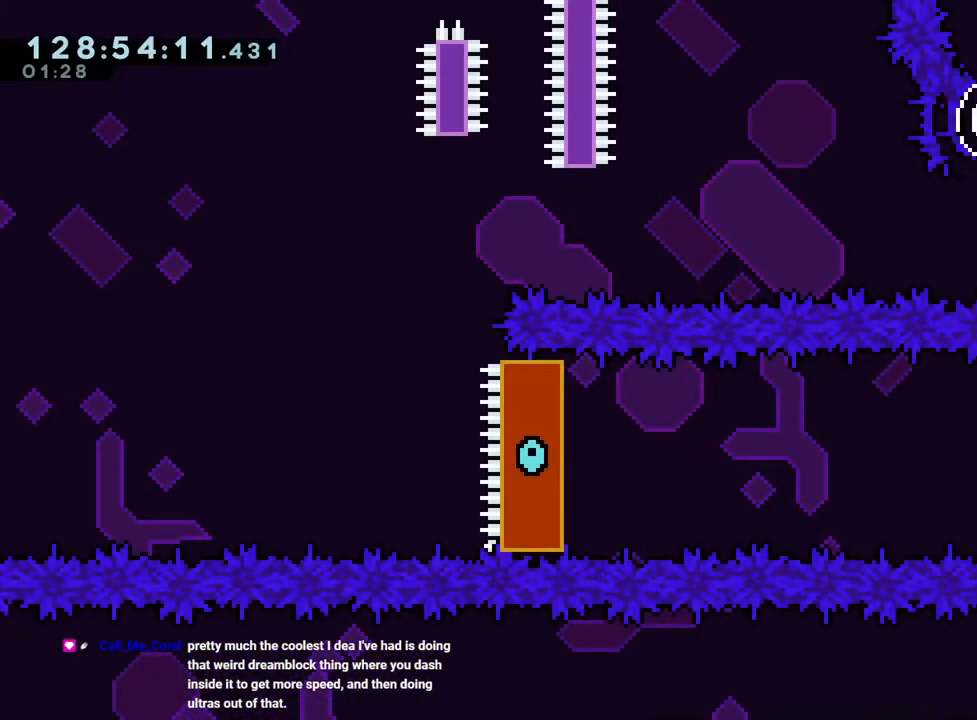
{"buttons": ["R1"], "left_stick": "center", "right_stick": "center", "events": [[400, "R1", "down"]]}
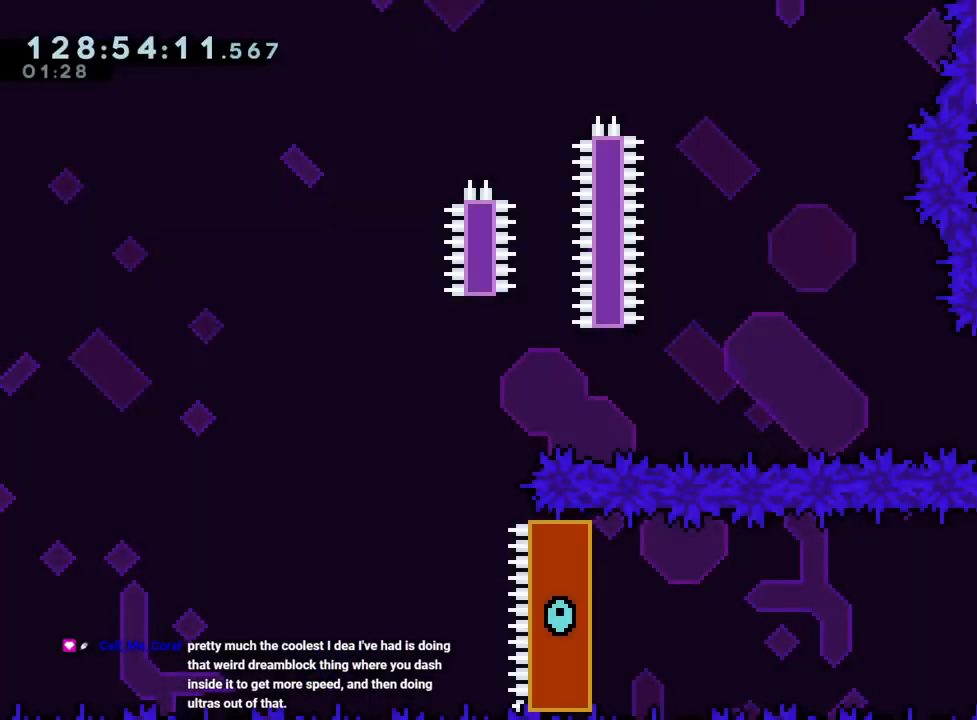
{"buttons": ["Y"], "left_stick": "right", "right_stick": "left", "events": [[67, "R1", "up"], [451, "left_stick", "right"], [501, "Y", "down"], [501, "right_stick", "left"]]}
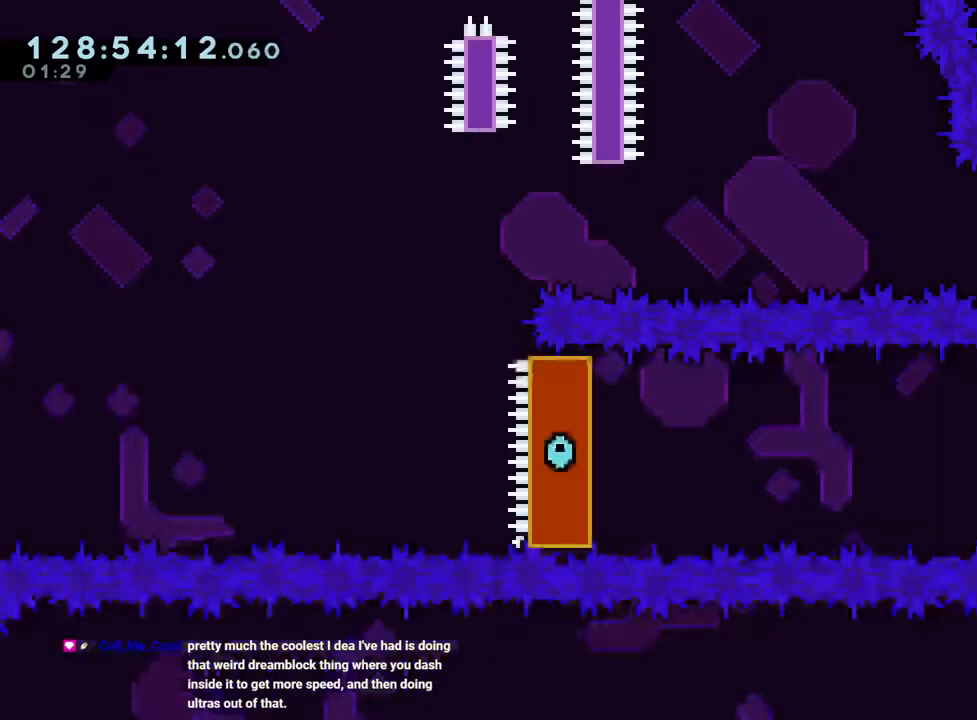
{"buttons": ["R1"], "left_stick": "center", "right_stick": "center", "events": [[100, "right_stick", "center"], [133, "R1", "down"], [233, "Y", "up"], [283, "left_stick", "center"]]}
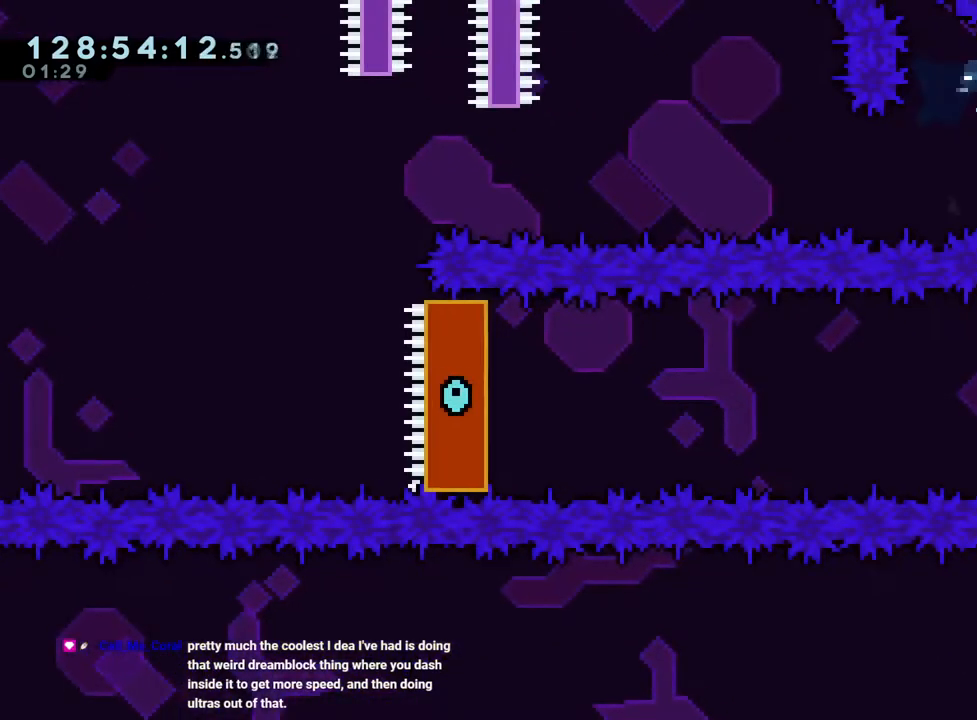
{"buttons": ["B", "L2", "R1"], "left_stick": "down-left", "right_stick": "center", "events": [[317, "L2", "down"], [317, "left_stick", "down-left"], [367, "B", "down"], [367, "Y", "down"], [501, "Y", "up"]]}
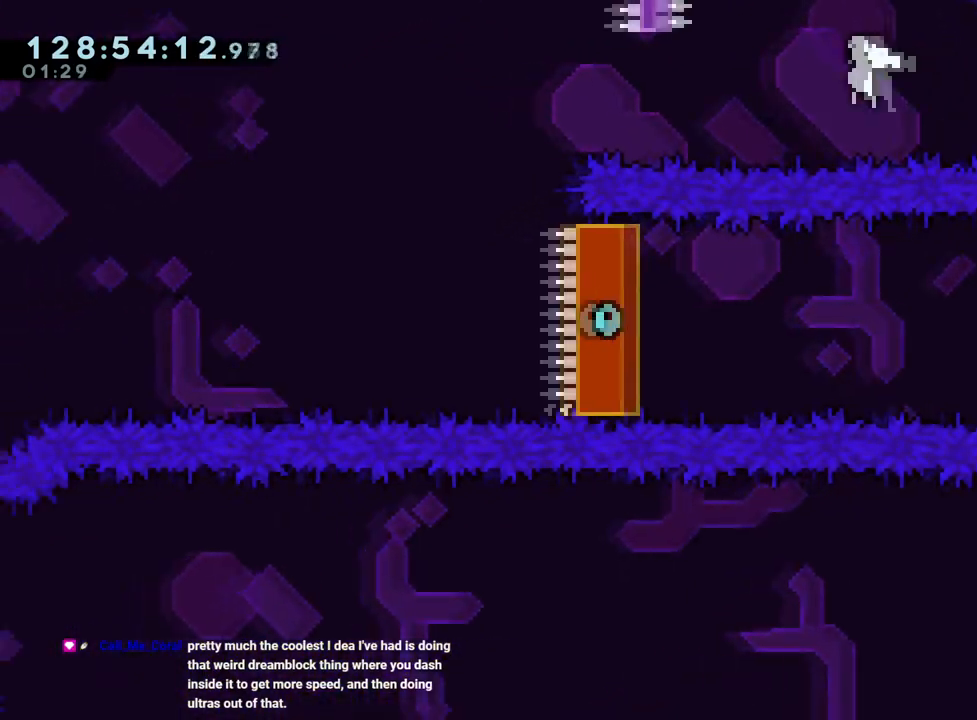
{"buttons": ["R1"], "left_stick": "left", "right_stick": "center", "events": [[117, "Y", "down"], [317, "L2", "up"], [317, "Y", "up"], [367, "B", "up"], [400, "left_stick", "left"]]}
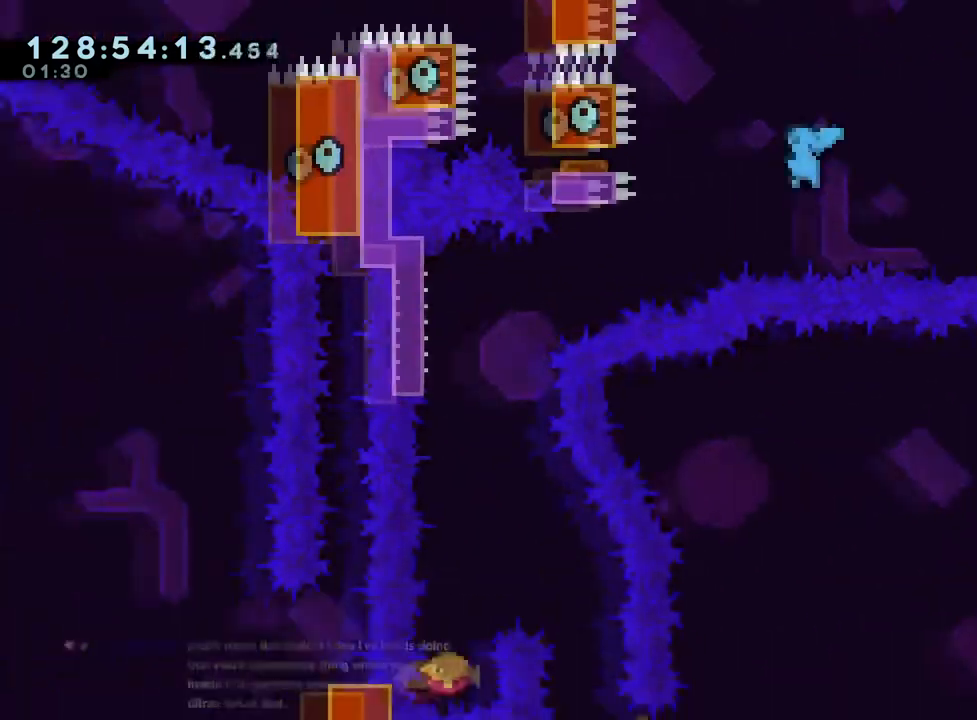
{"buttons": ["R1", "START"], "left_stick": "center", "right_stick": "center", "events": [[17, "left_stick", "up-left"], [351, "left_stick", "center"], [501, "START", "down"]]}
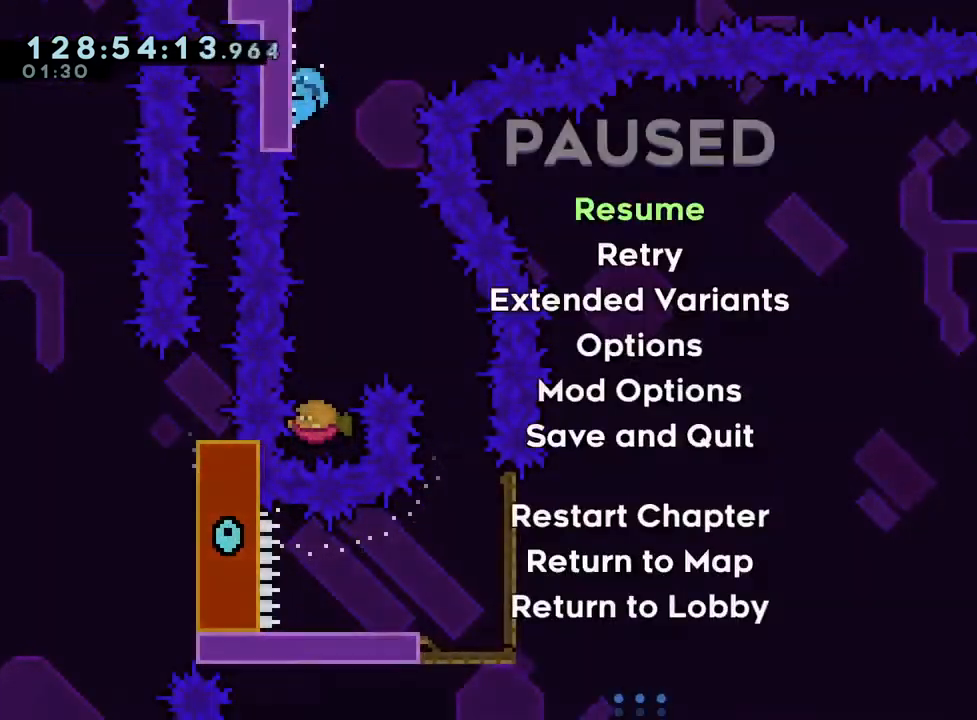
{"buttons": ["R1"], "left_stick": "center", "right_stick": "center", "events": [[217, "START", "up"]]}
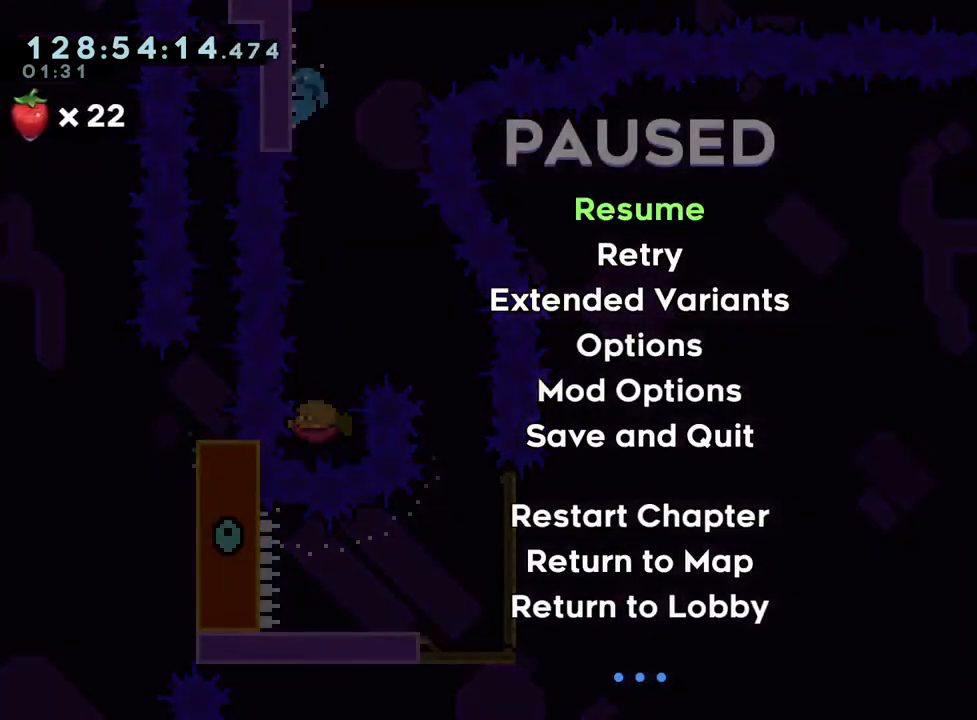
{"buttons": ["R1"], "left_stick": "center", "right_stick": "center", "events": []}
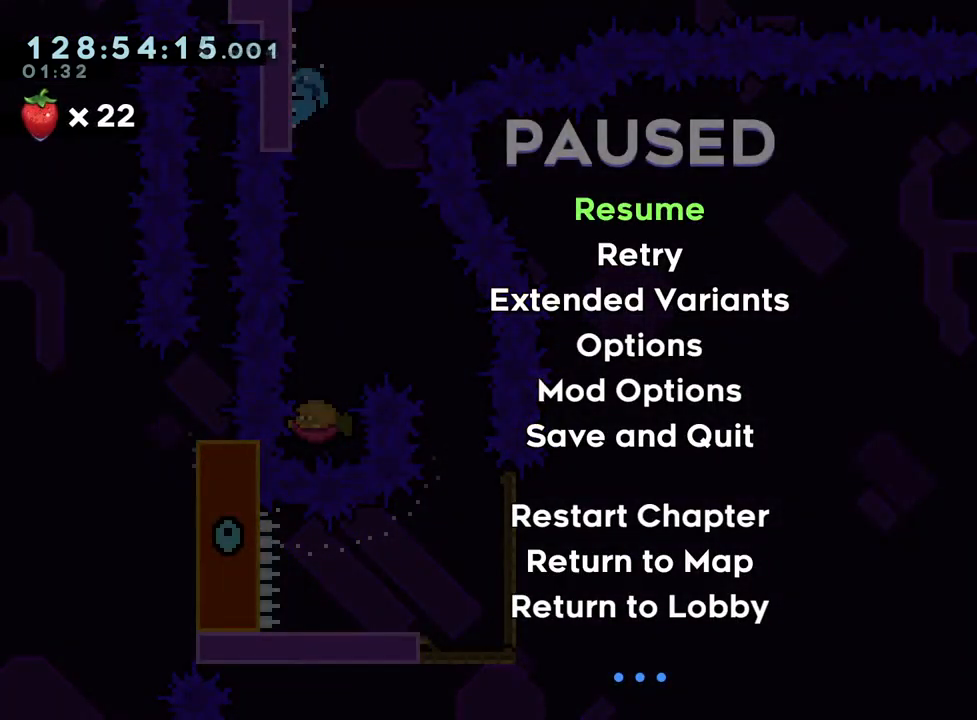
{"buttons": ["R1"], "left_stick": "center", "right_stick": "center", "events": []}
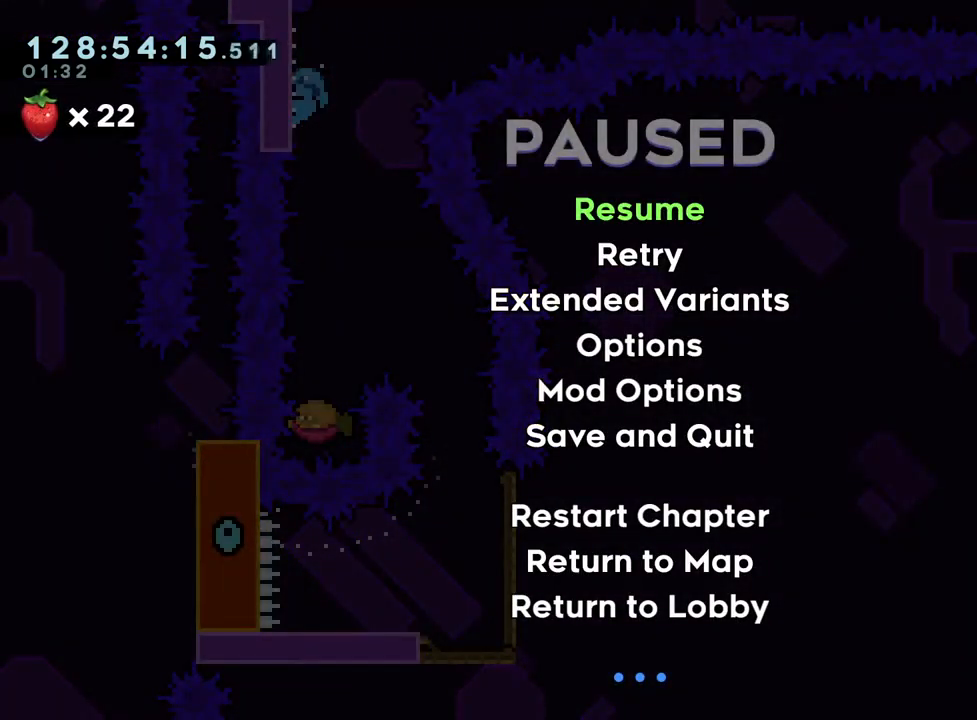
{"buttons": ["R1"], "left_stick": "center", "right_stick": "center", "events": []}
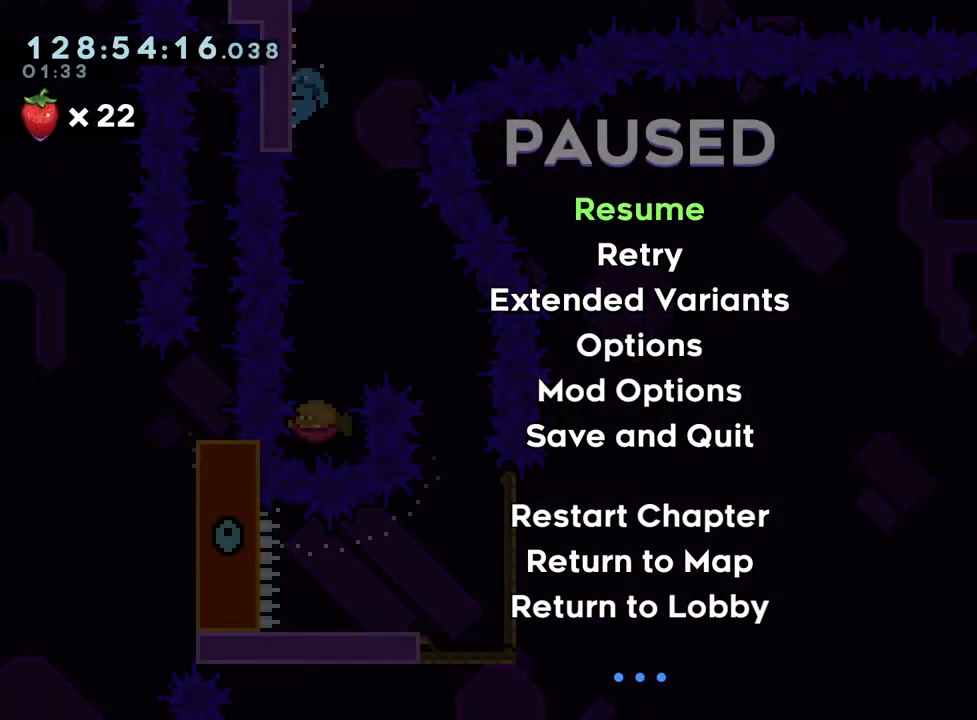
{"buttons": ["R1"], "left_stick": "center", "right_stick": "center", "events": []}
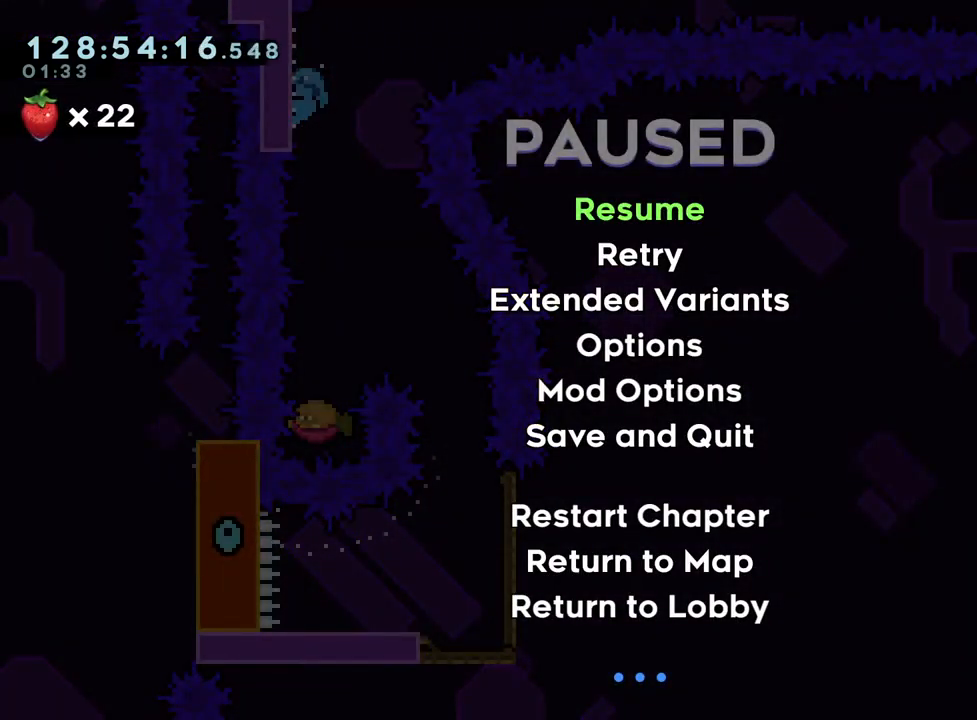
{"buttons": ["R1"], "left_stick": "center", "right_stick": "center", "events": []}
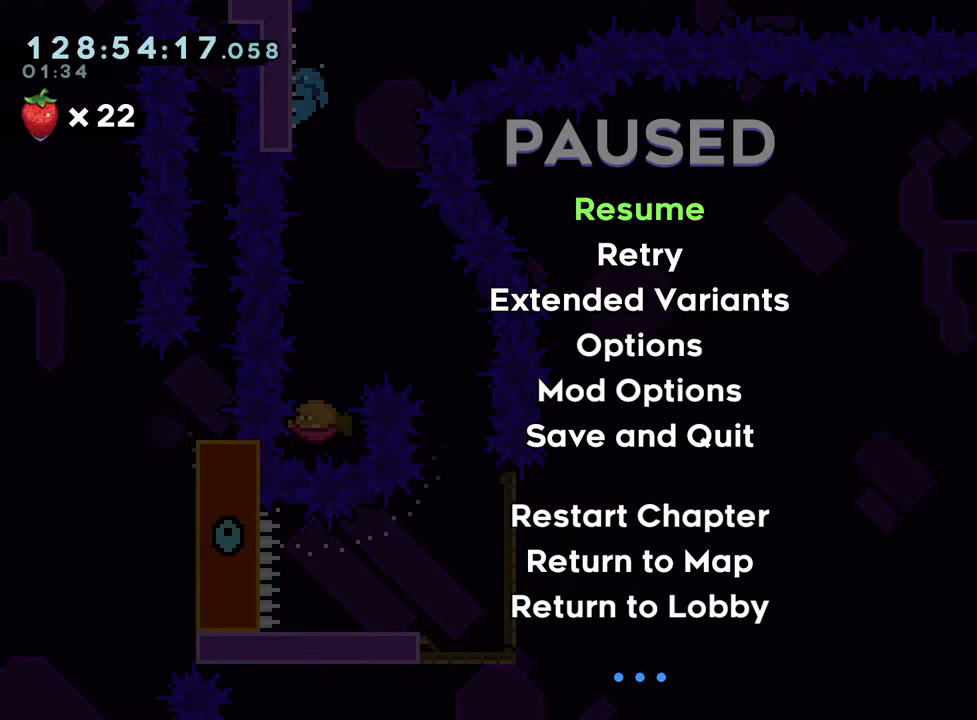
{"buttons": ["R1"], "left_stick": "center", "right_stick": "center", "events": []}
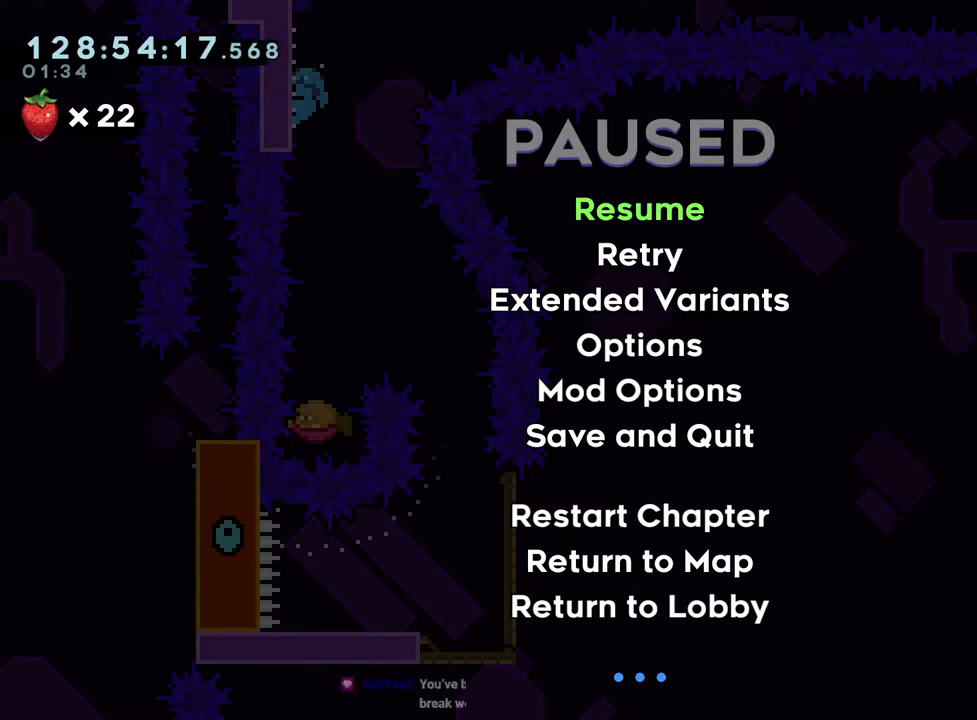
{"buttons": ["R1"], "left_stick": "center", "right_stick": "center", "events": []}
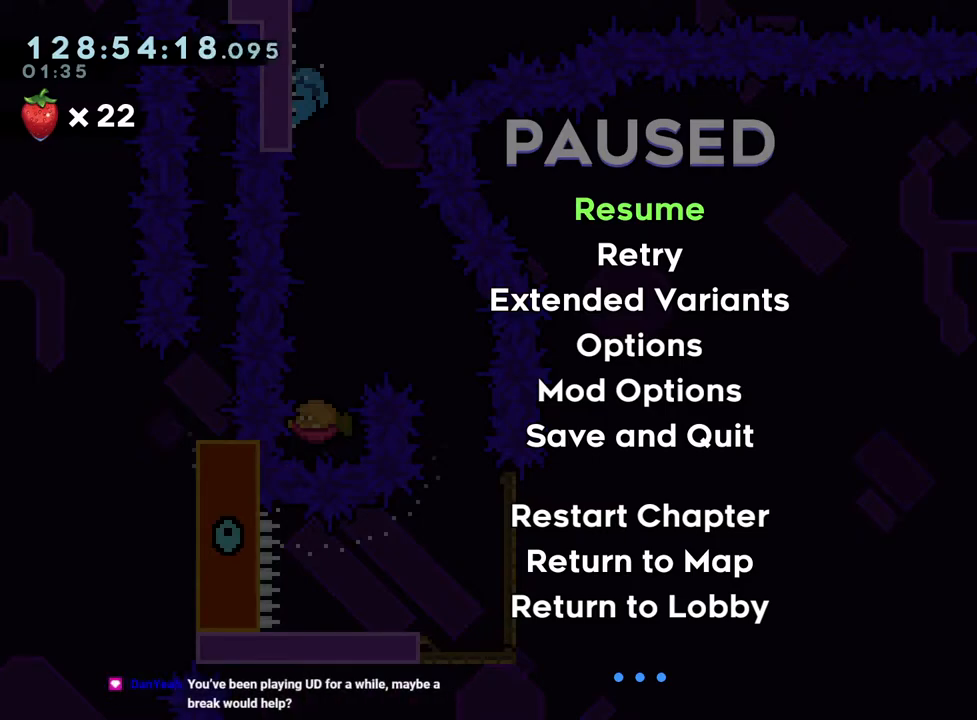
{"buttons": ["R1"], "left_stick": "center", "right_stick": "center", "events": []}
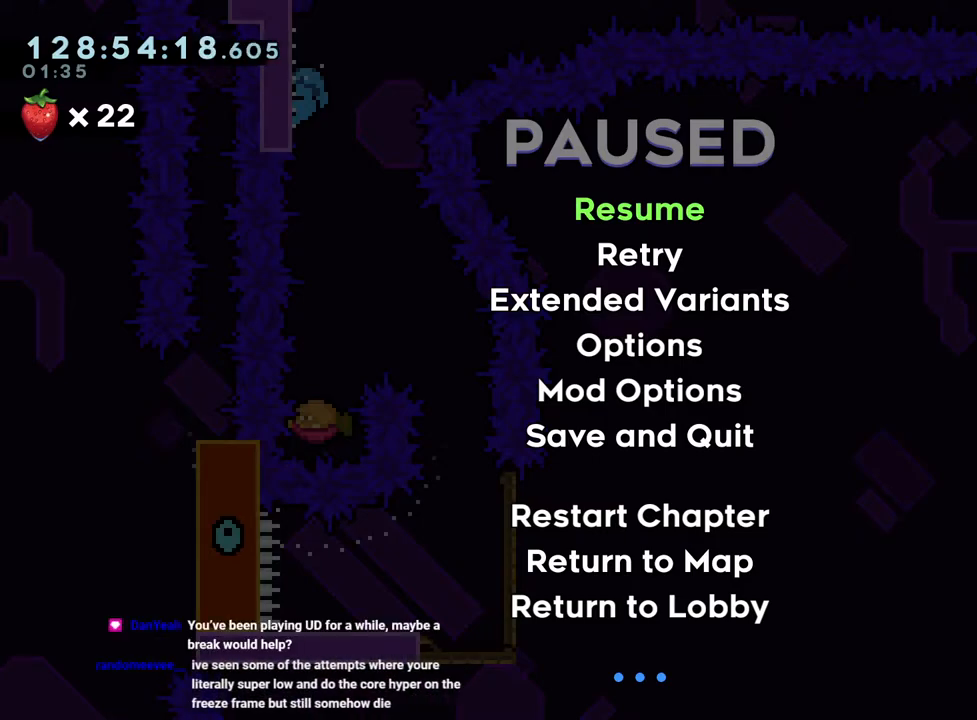
{"buttons": ["R1"], "left_stick": "center", "right_stick": "center", "events": []}
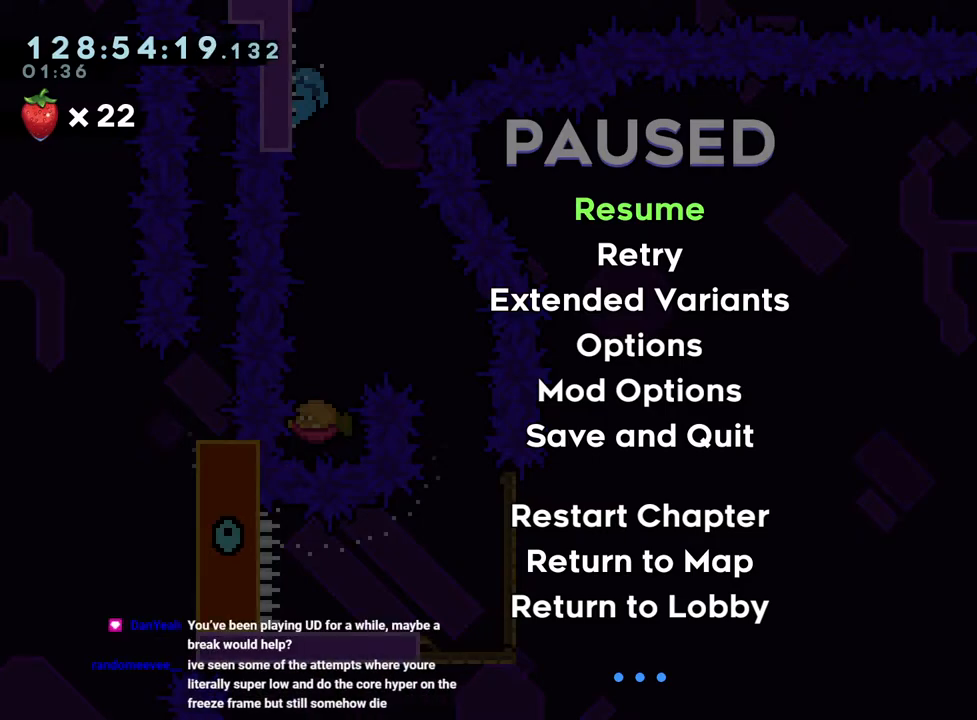
{"buttons": [], "left_stick": "center", "right_stick": "center", "events": [[100, "START", "down"], [234, "START", "up"], [317, "R1", "up"]]}
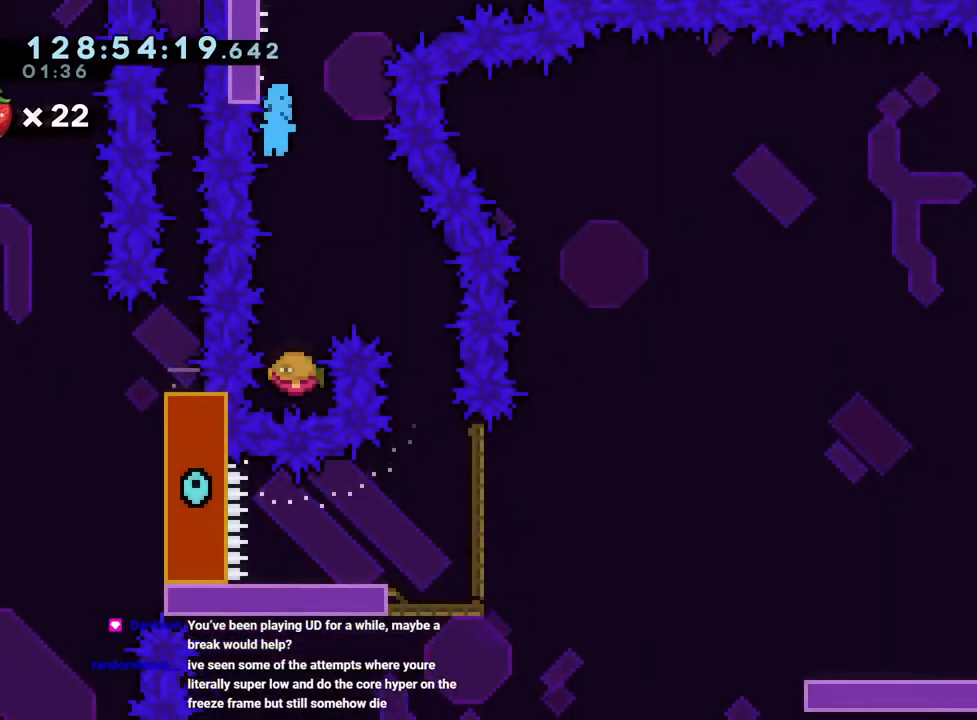
{"buttons": [], "left_stick": "right", "right_stick": "center", "events": [[333, "left_stick", "right"]]}